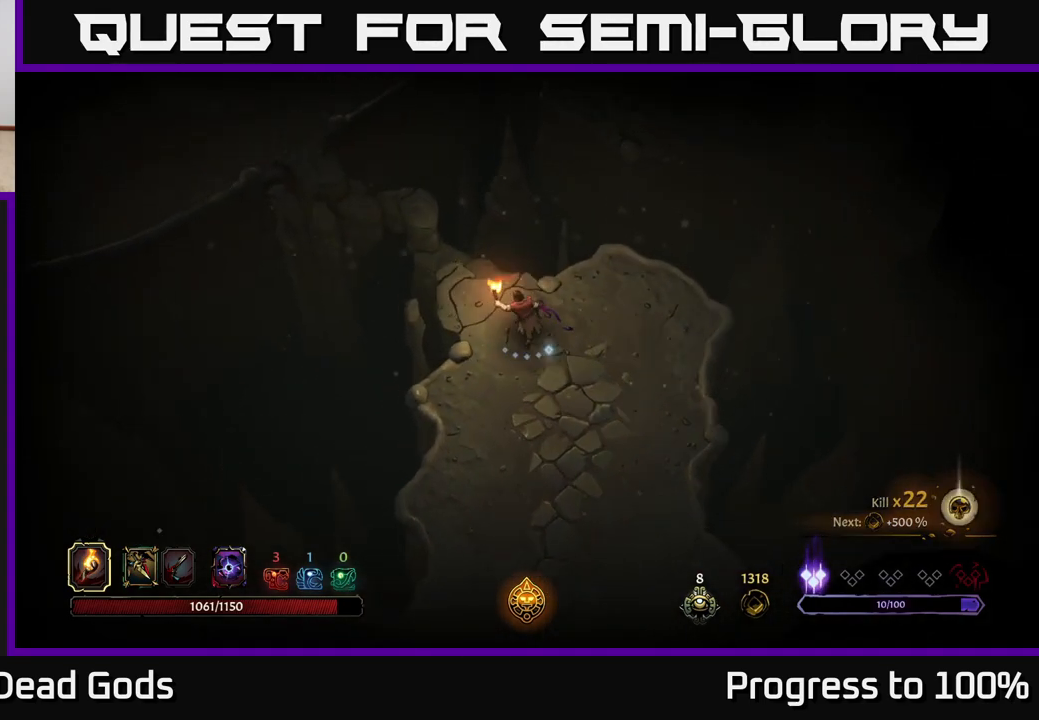
Gameplay with a controller (Xbox layout); each line is a JSON object with the inputs held at the frame after it. "events" lists button and stick changes between this image and that frame as [ms after this image, input, new state], when the widget could be followed in between.
{"buttons": [], "left_stick": "center", "right_stick": "center", "events": [[17, "R1", "up"], [100, "R1", "down"], [150, "R1", "up"], [250, "R1", "down"], [317, "R1", "up"], [417, "R1", "down"], [450, "left_stick", "center"], [483, "R1", "up"]]}
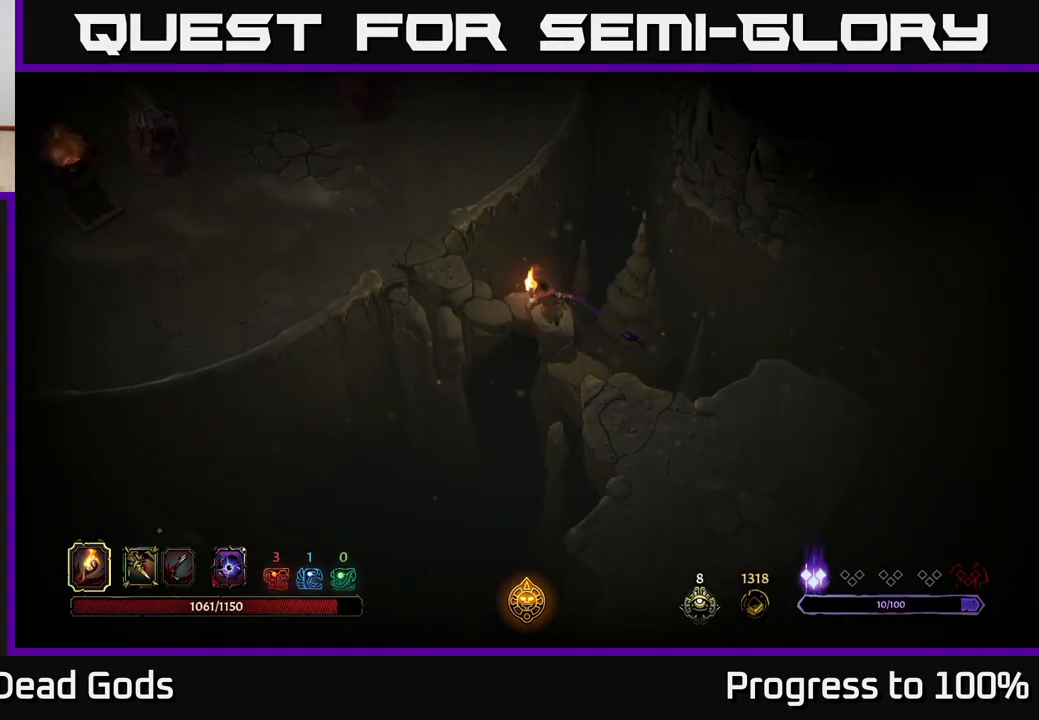
{"buttons": [], "left_stick": "center", "right_stick": "center", "events": [[217, "left_stick", "left"], [417, "left_stick", "center"]]}
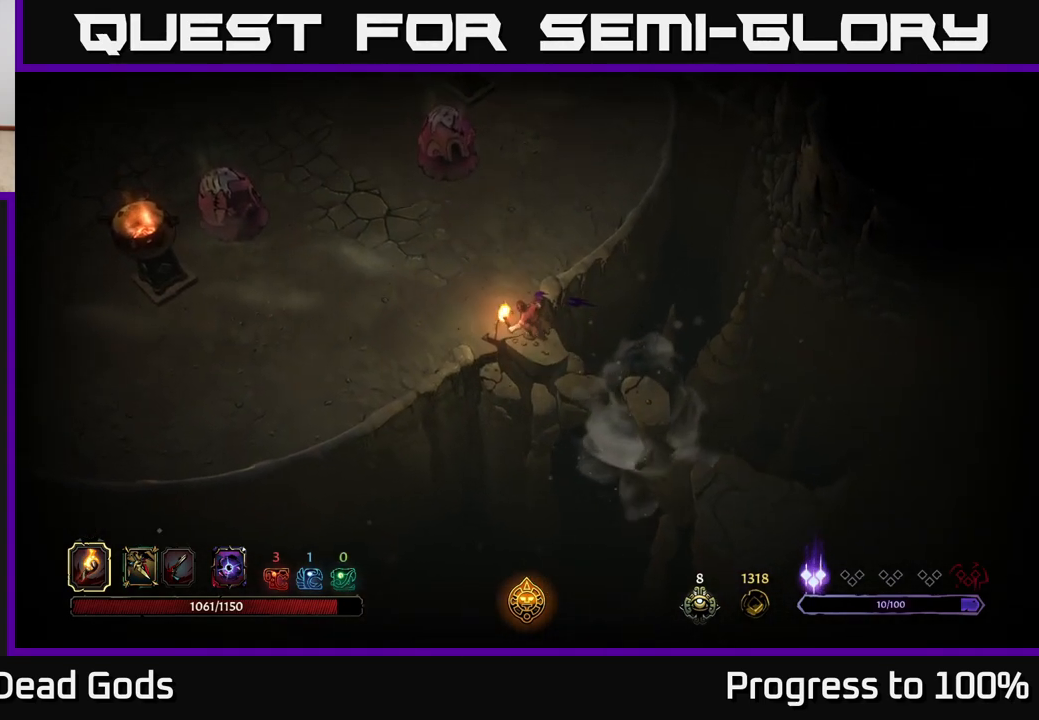
{"buttons": [], "left_stick": "up-left", "right_stick": "center", "events": [[217, "left_stick", "left"], [350, "left_stick", "up-left"]]}
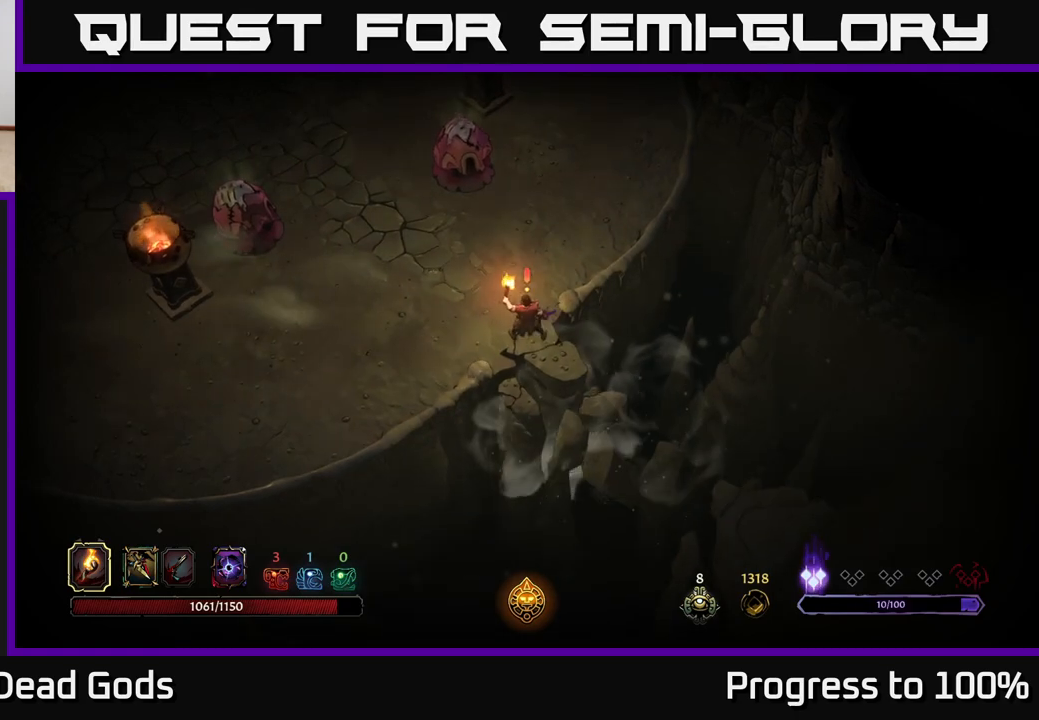
{"buttons": ["X"], "left_stick": "up", "right_stick": "center", "events": [[167, "left_stick", "up"], [417, "X", "down"]]}
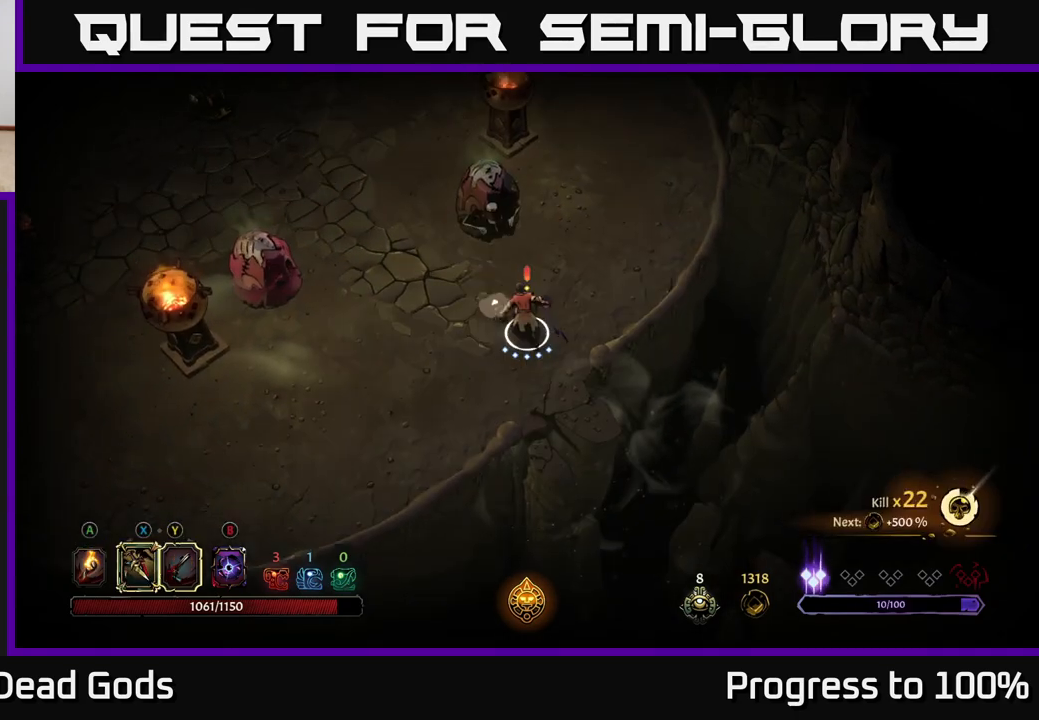
{"buttons": ["X"], "left_stick": "up", "right_stick": "center", "events": [[17, "X", "up"], [117, "X", "down"], [217, "X", "up"], [417, "X", "down"]]}
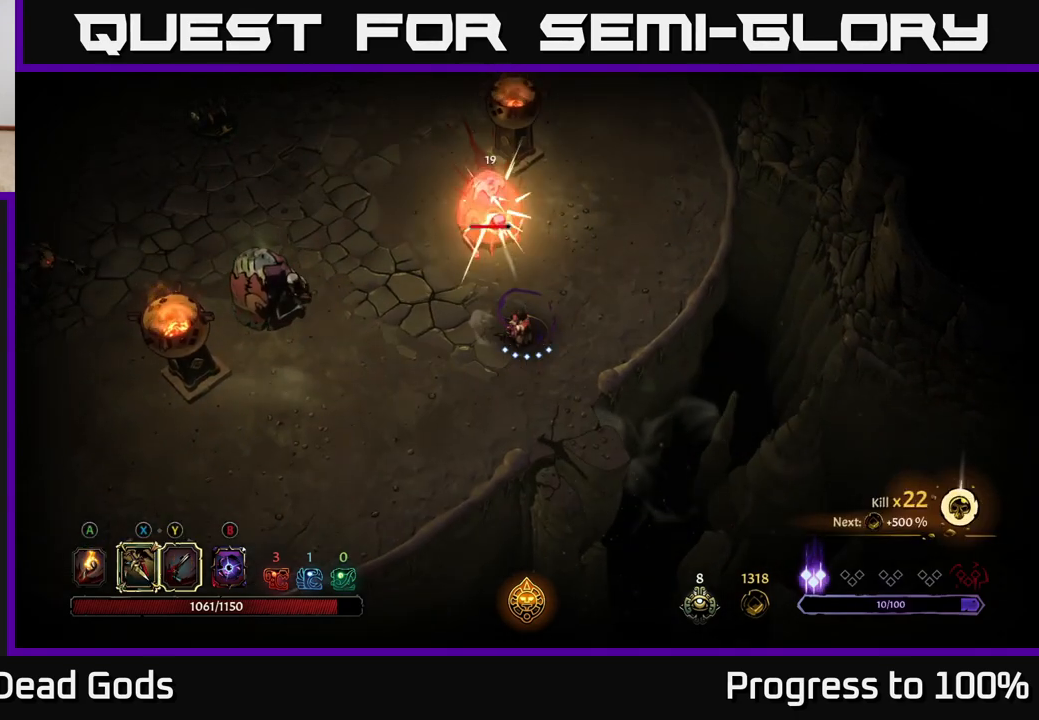
{"buttons": [], "left_stick": "up", "right_stick": "center", "events": [[83, "X", "up"], [283, "Y", "down"], [417, "Y", "up"]]}
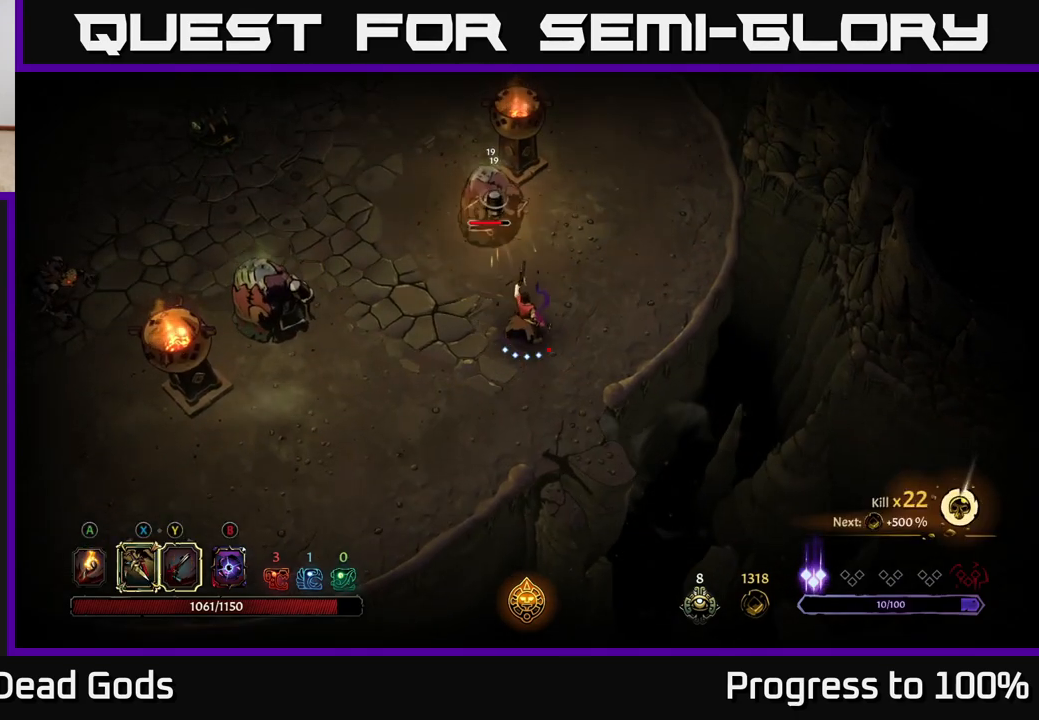
{"buttons": [], "left_stick": "center", "right_stick": "center", "events": [[217, "left_stick", "center"]]}
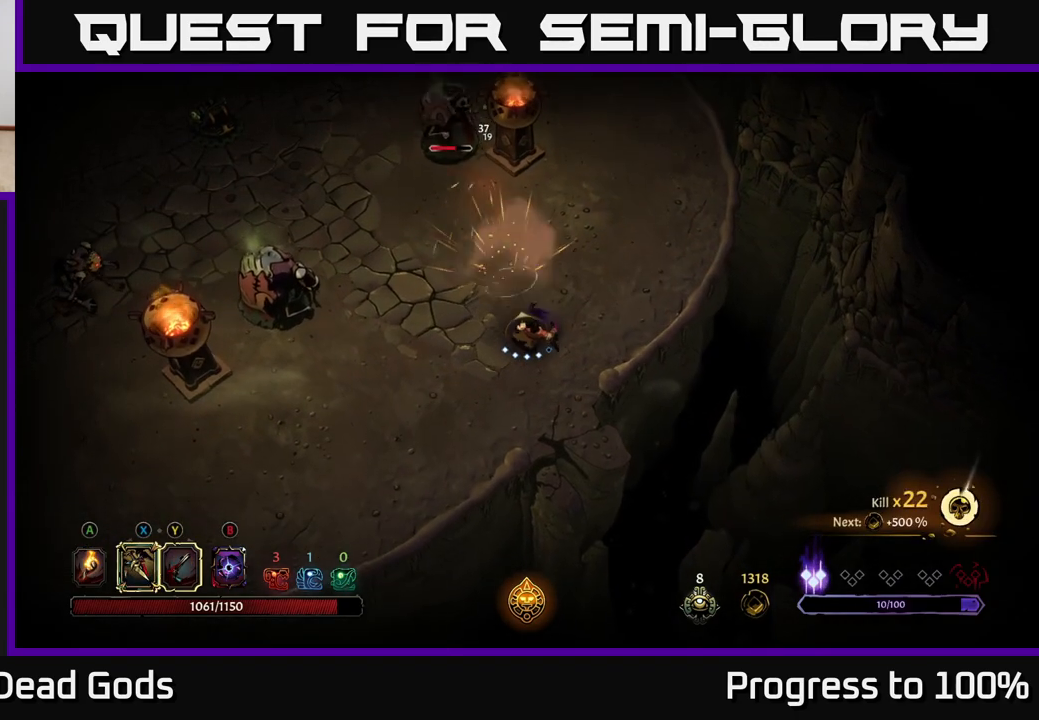
{"buttons": [], "left_stick": "up", "right_stick": "center", "events": [[50, "left_stick", "right"], [133, "B", "down"], [150, "left_stick", "up"], [200, "B", "up"], [300, "B", "down"], [350, "B", "up"], [433, "B", "down"], [500, "B", "up"]]}
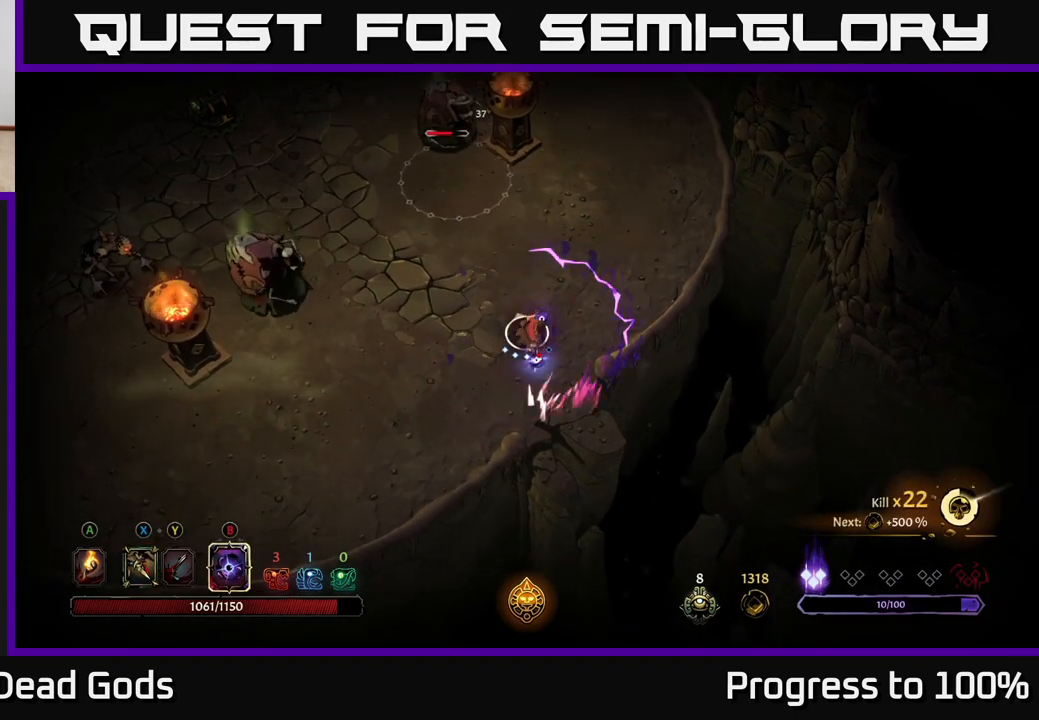
{"buttons": ["R2"], "left_stick": "up-right", "right_stick": "center", "events": [[400, "left_stick", "up-right"], [450, "R2", "down"]]}
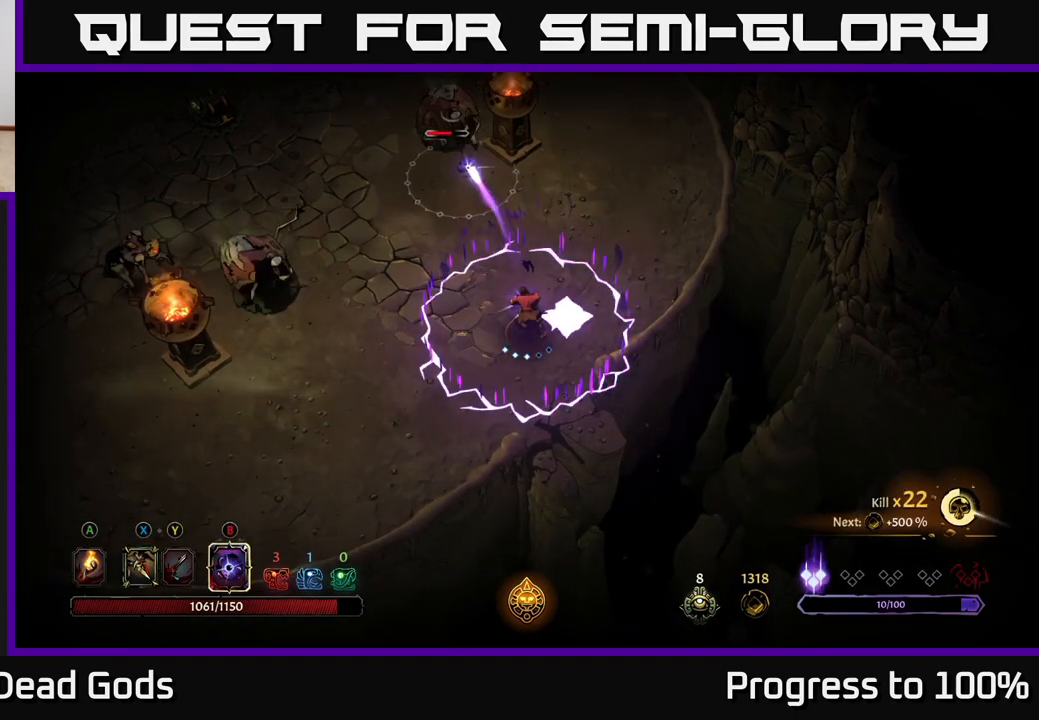
{"buttons": [], "left_stick": "up-right", "right_stick": "center", "events": [[67, "R2", "up"], [250, "R2", "down"], [350, "R2", "up"]]}
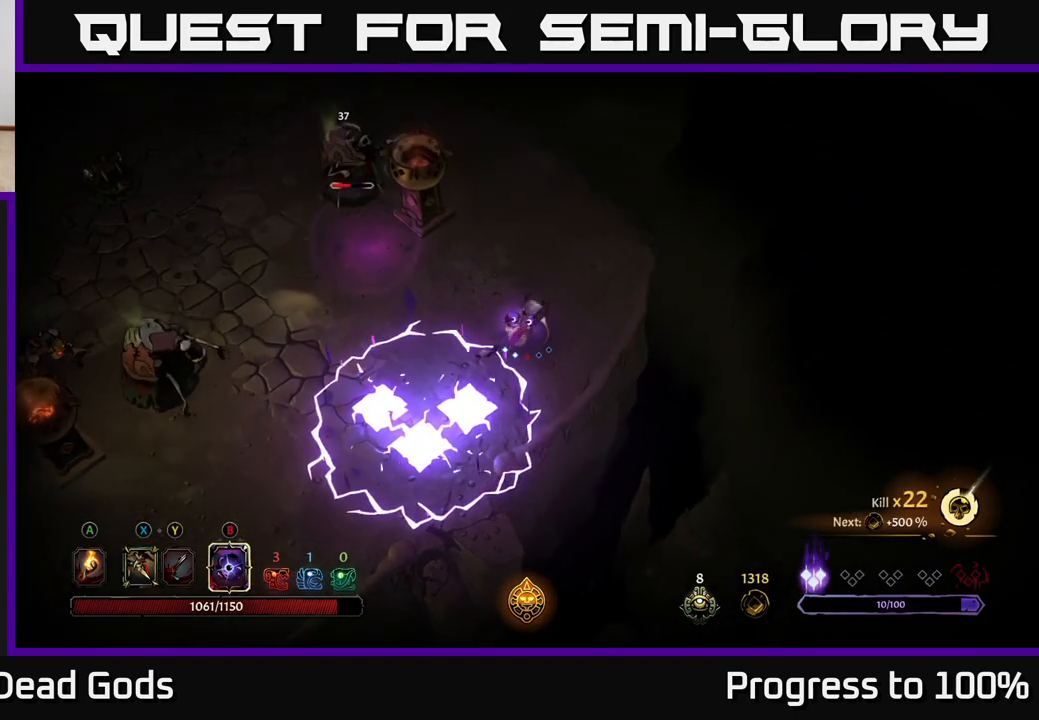
{"buttons": [], "left_stick": "up-left", "right_stick": "center", "events": [[83, "left_stick", "up-left"]]}
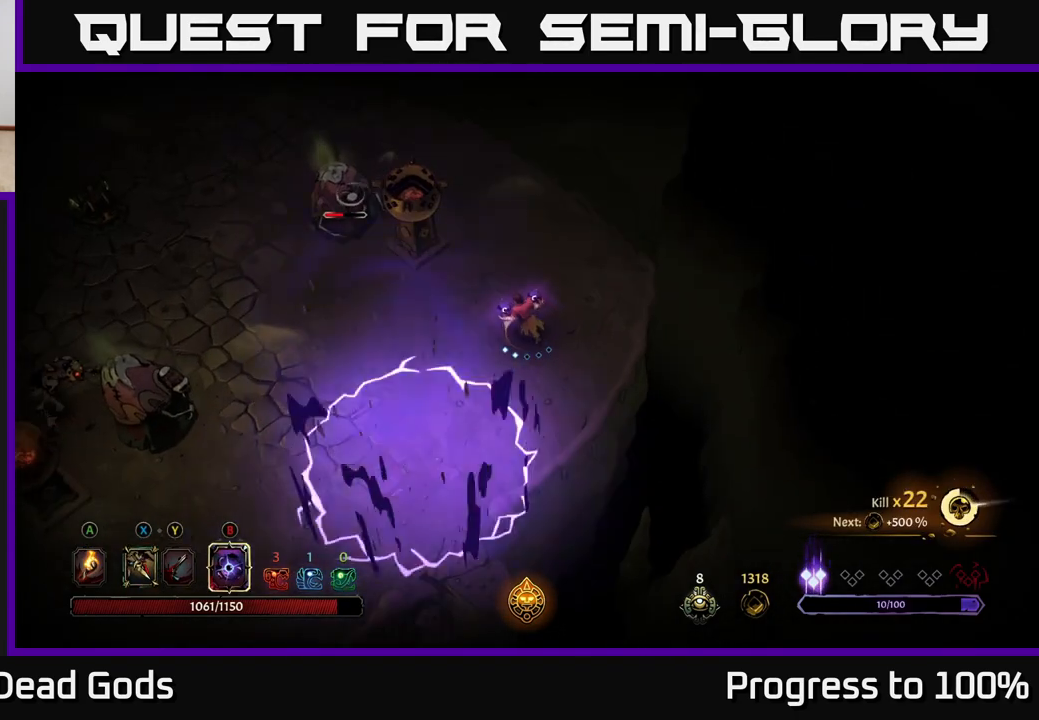
{"buttons": [], "left_stick": "down-left", "right_stick": "center", "events": [[33, "left_stick", "center"], [217, "left_stick", "down-left"]]}
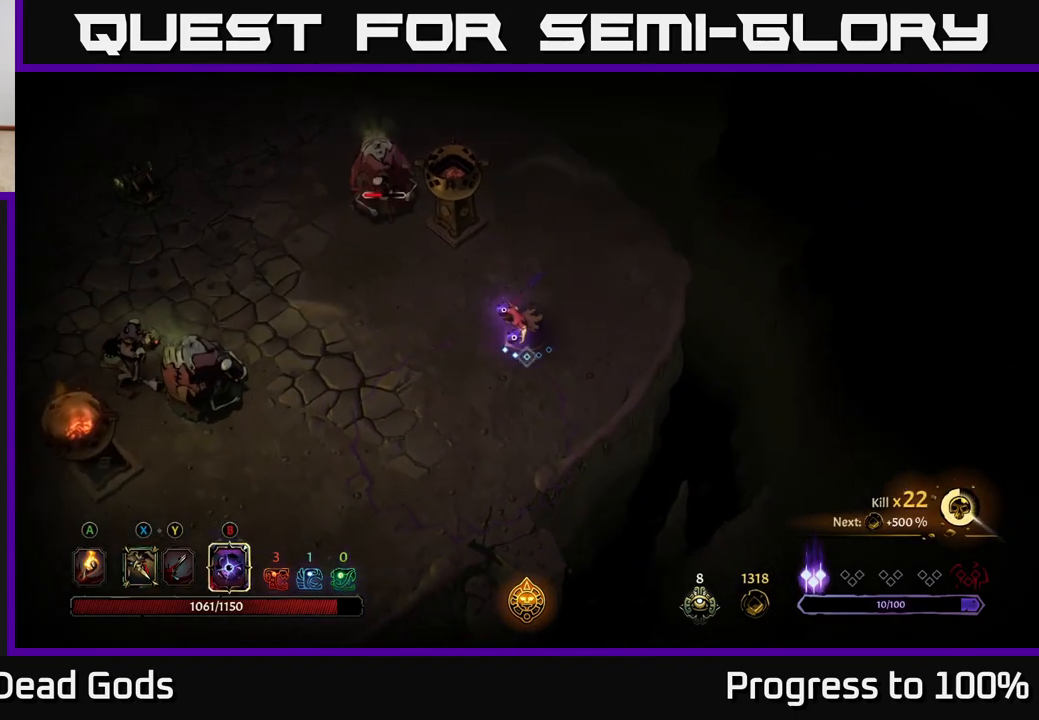
{"buttons": [], "left_stick": "left", "right_stick": "center", "events": [[267, "B", "down"], [267, "left_stick", "left"], [317, "B", "up"], [367, "B", "down"], [433, "B", "up"]]}
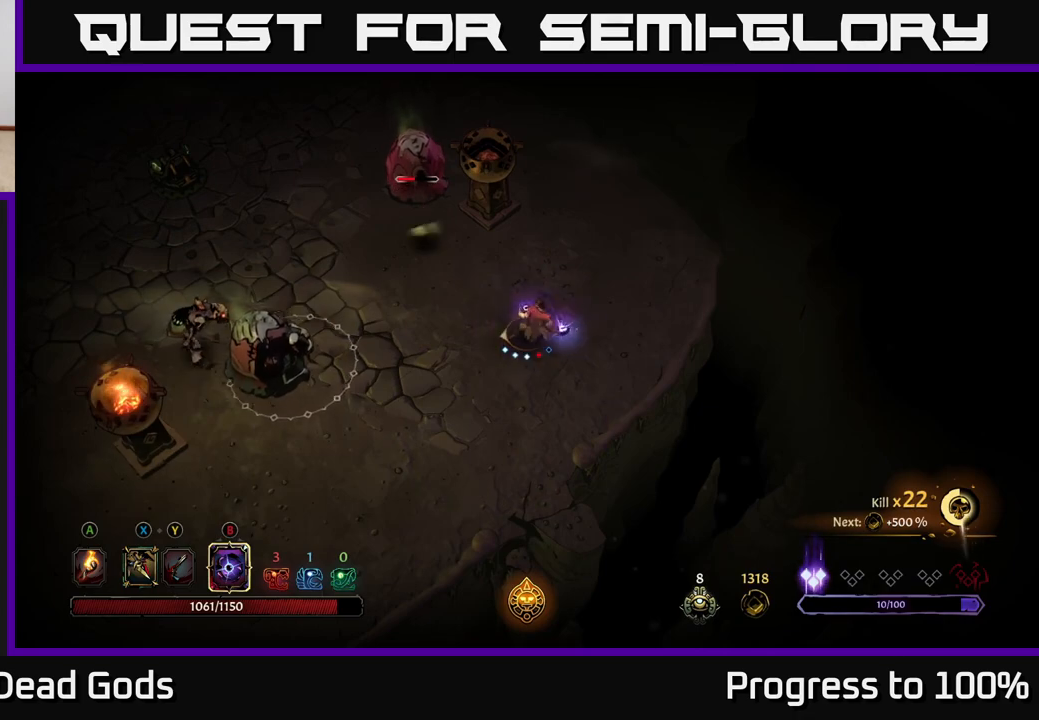
{"buttons": [], "left_stick": "left", "right_stick": "center", "events": [[433, "B", "down"], [483, "B", "up"]]}
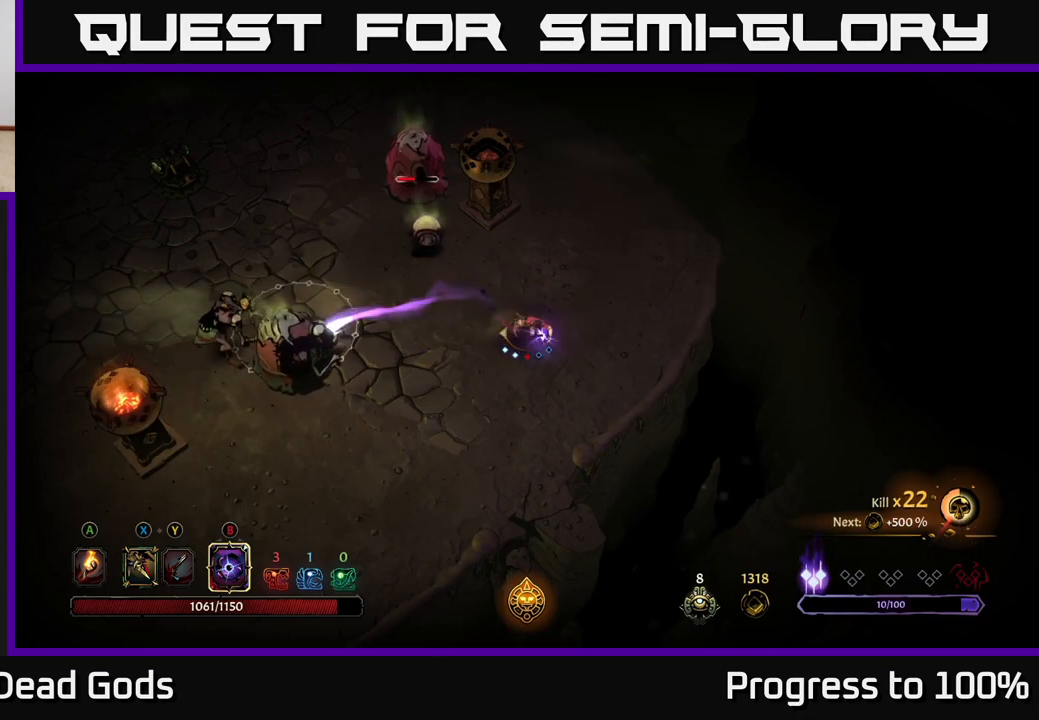
{"buttons": ["B"], "left_stick": "left", "right_stick": "center", "events": [[333, "B", "down"], [417, "B", "up"], [483, "B", "down"]]}
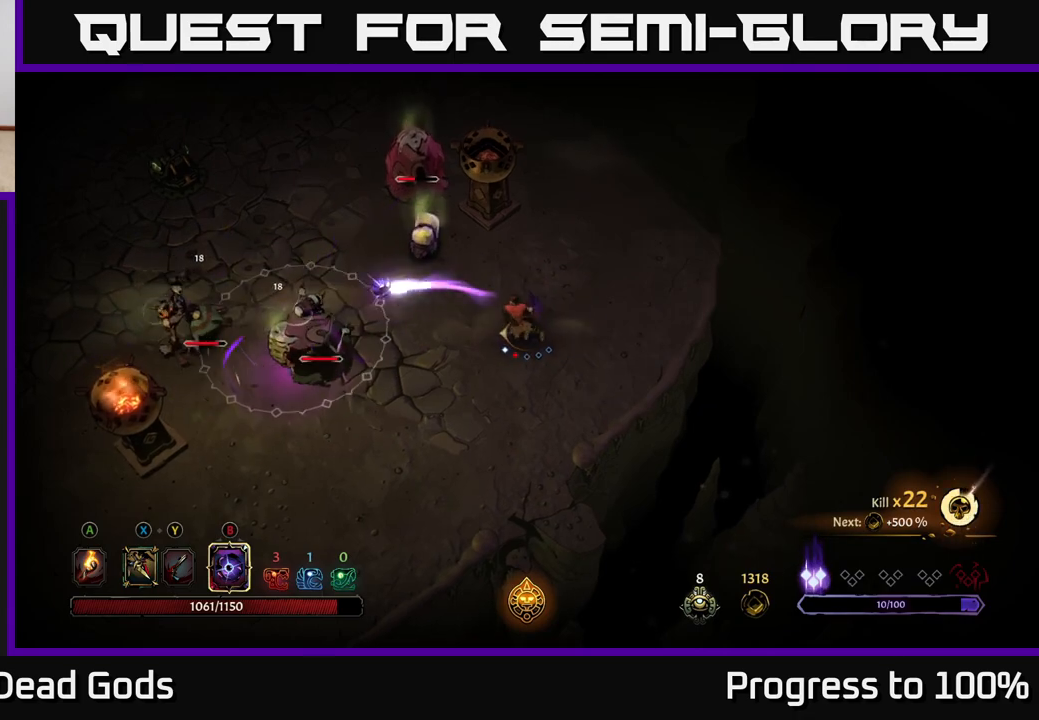
{"buttons": [], "left_stick": "left", "right_stick": "center", "events": [[50, "B", "up"], [150, "B", "down"], [233, "B", "up"]]}
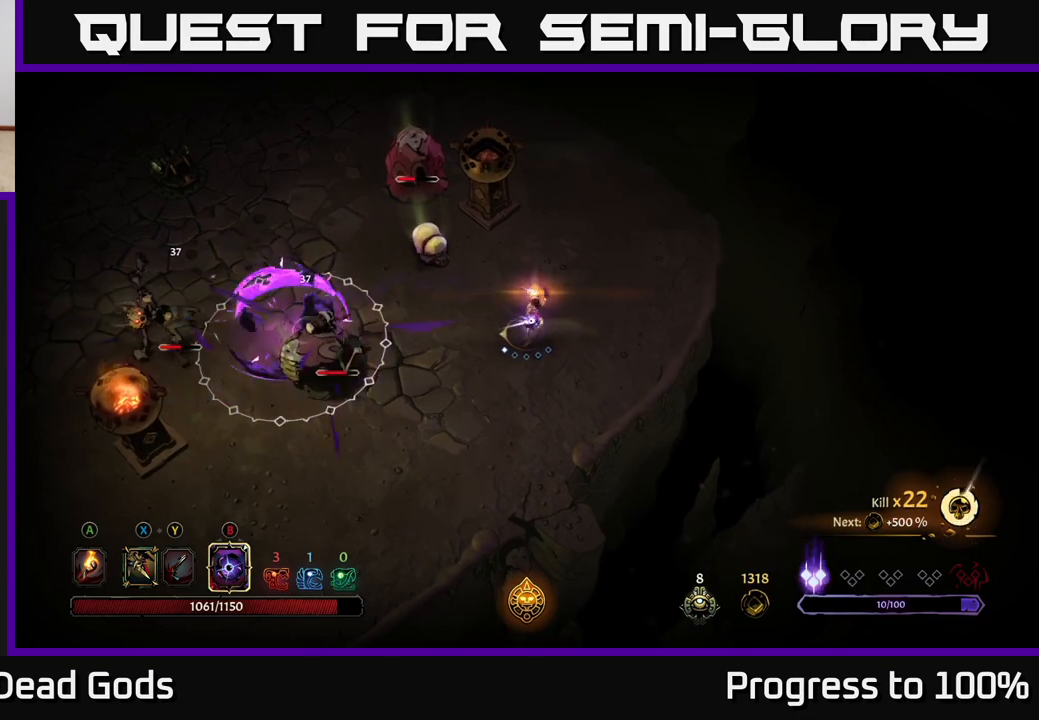
{"buttons": [], "left_stick": "left", "right_stick": "center", "events": []}
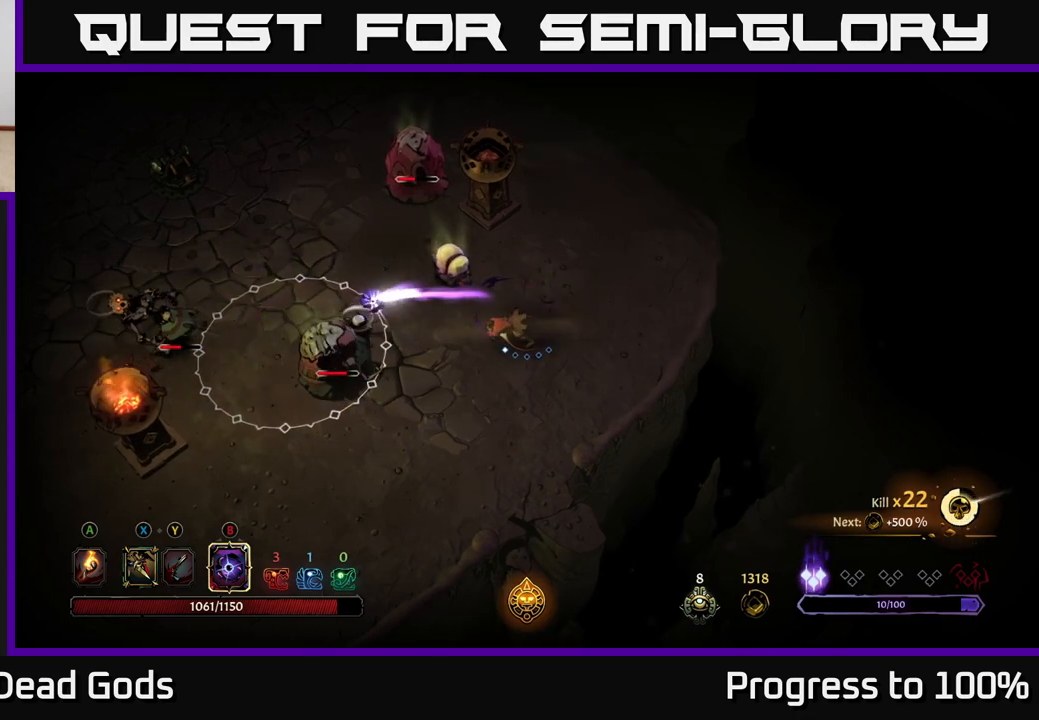
{"buttons": ["X"], "left_stick": "down", "right_stick": "center", "events": [[83, "left_stick", "center"], [233, "left_stick", "down"], [467, "X", "down"]]}
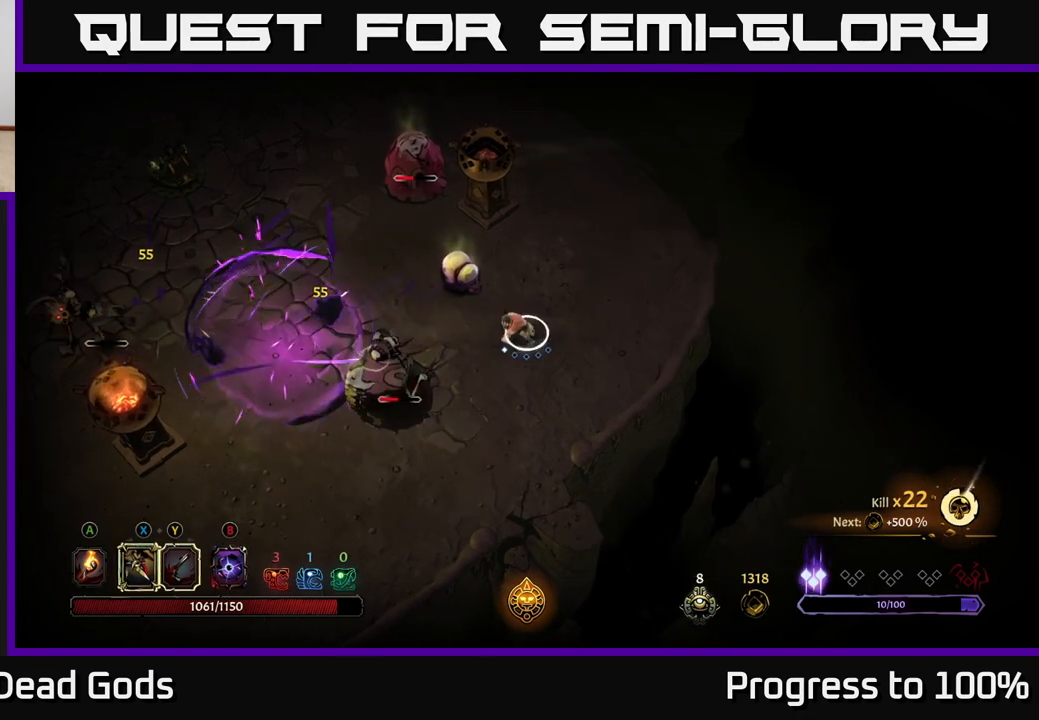
{"buttons": [], "left_stick": "down", "right_stick": "center", "events": [[67, "X", "up"]]}
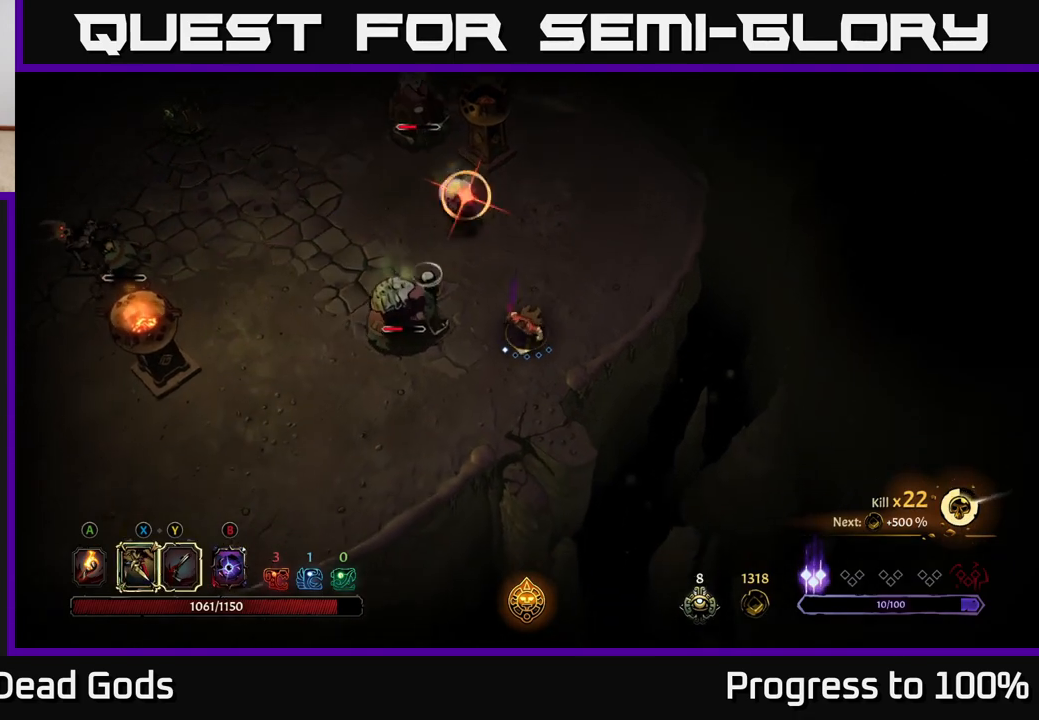
{"buttons": [], "left_stick": "down-left", "right_stick": "center", "events": [[83, "left_stick", "down-left"]]}
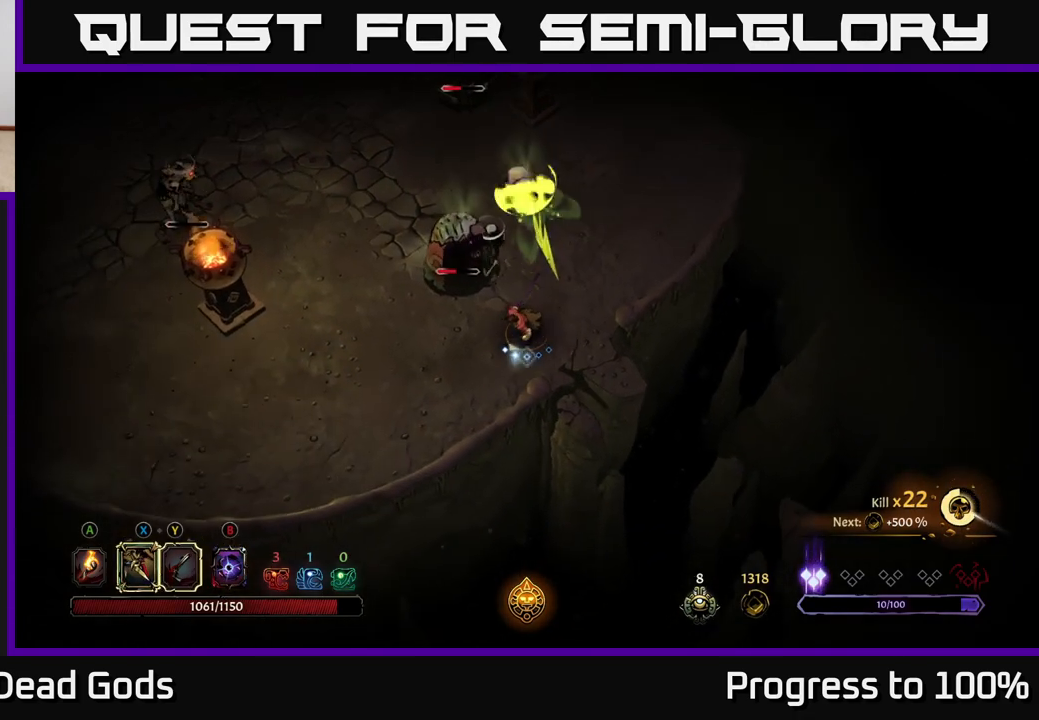
{"buttons": ["X"], "left_stick": "up", "right_stick": "center", "events": [[183, "left_stick", "left"], [317, "left_stick", "up-left"], [417, "X", "down"], [417, "left_stick", "up"]]}
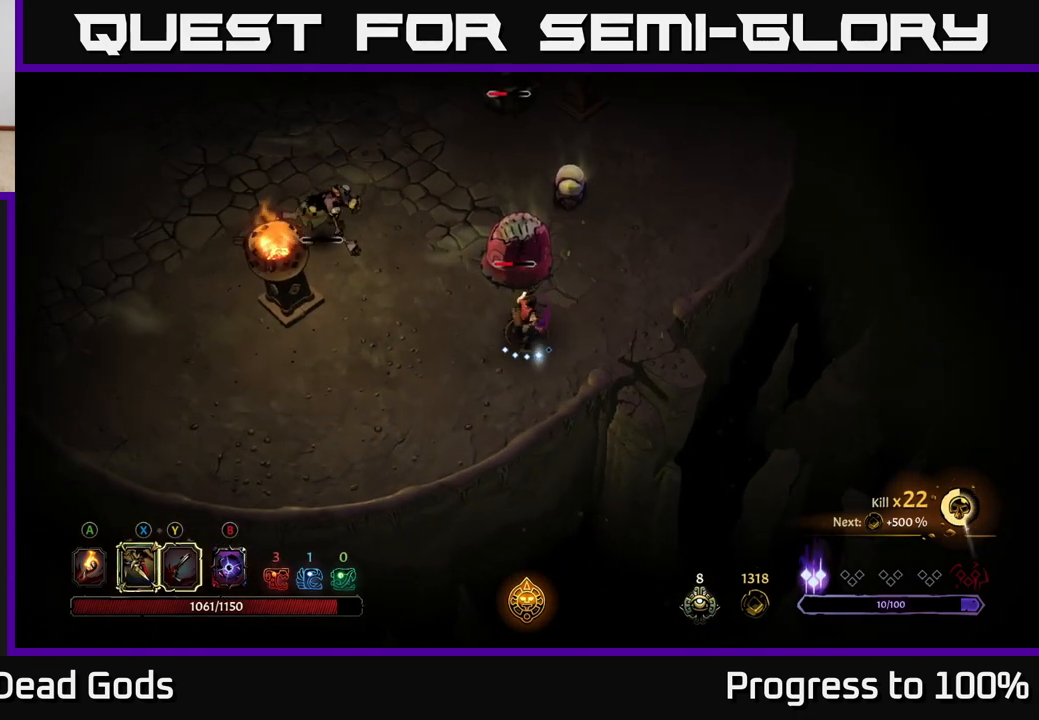
{"buttons": ["X"], "left_stick": "left", "right_stick": "center", "events": [[33, "X", "up"], [250, "X", "down"], [250, "left_stick", "left"], [333, "X", "up"], [450, "X", "down"]]}
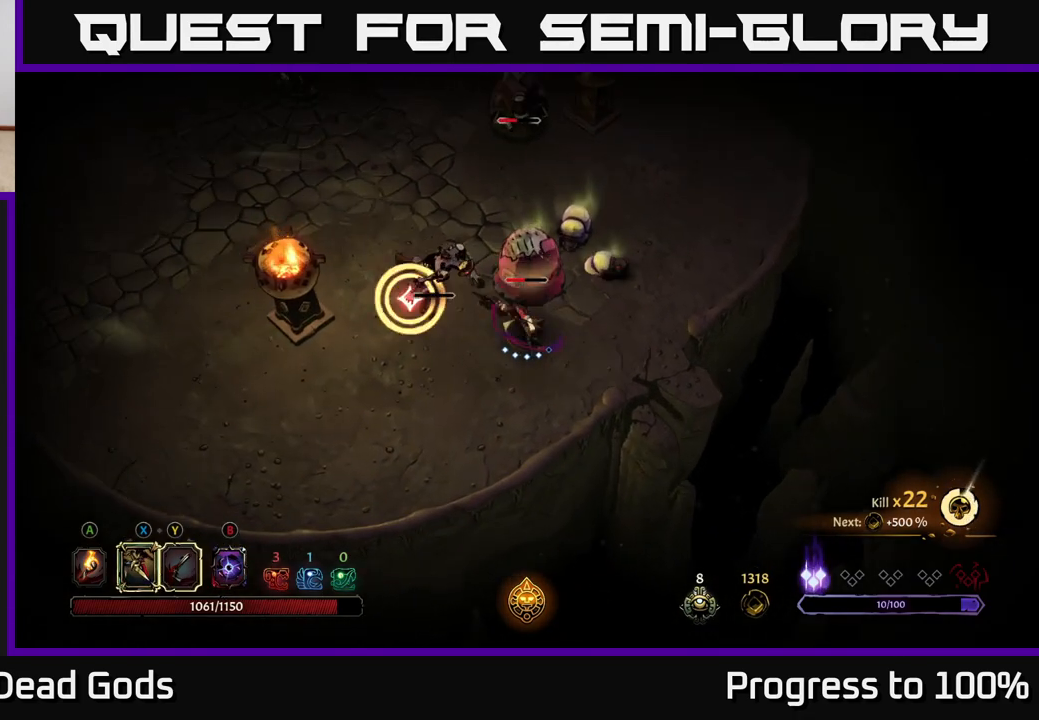
{"buttons": [], "left_stick": "up", "right_stick": "center", "events": [[33, "X", "up"], [300, "left_stick", "up-left"], [467, "left_stick", "up"]]}
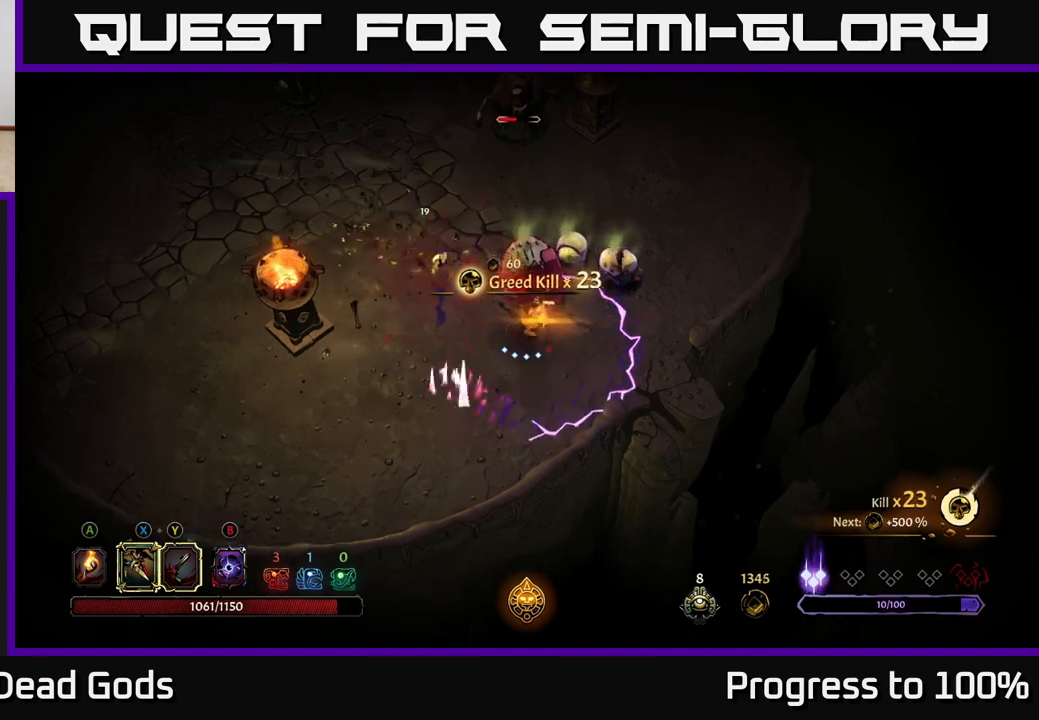
{"buttons": ["R2"], "left_stick": "left", "right_stick": "center", "events": [[150, "left_stick", "up-left"], [283, "left_stick", "left"], [317, "R2", "down"]]}
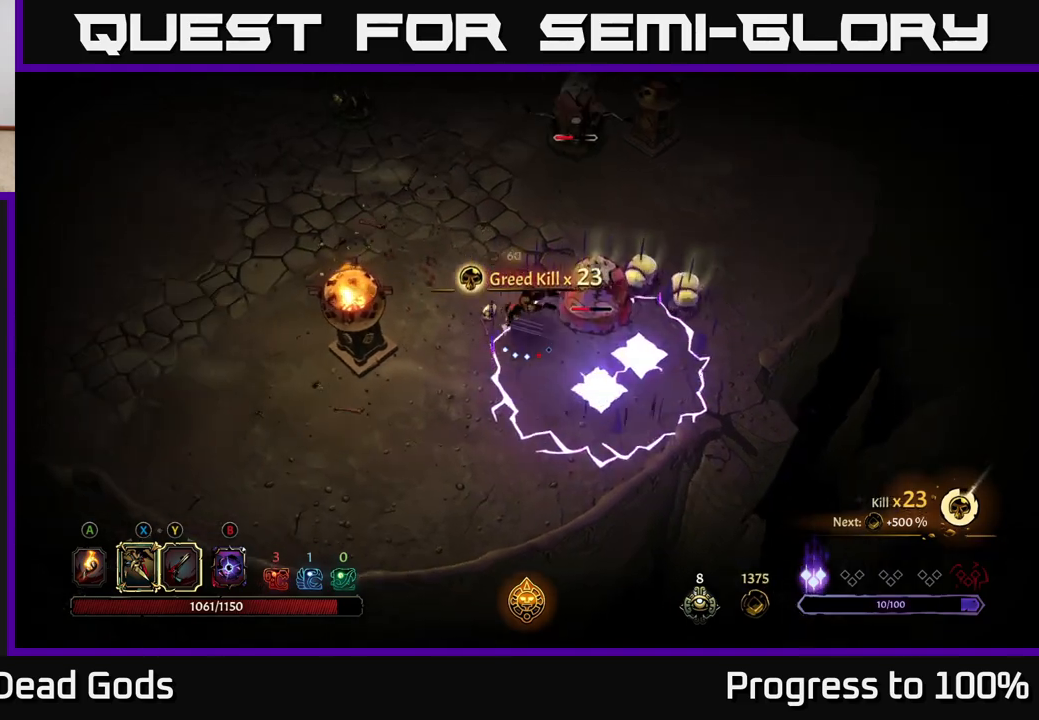
{"buttons": [], "left_stick": "up-left", "right_stick": "center", "events": [[200, "R2", "up"], [250, "left_stick", "up-left"]]}
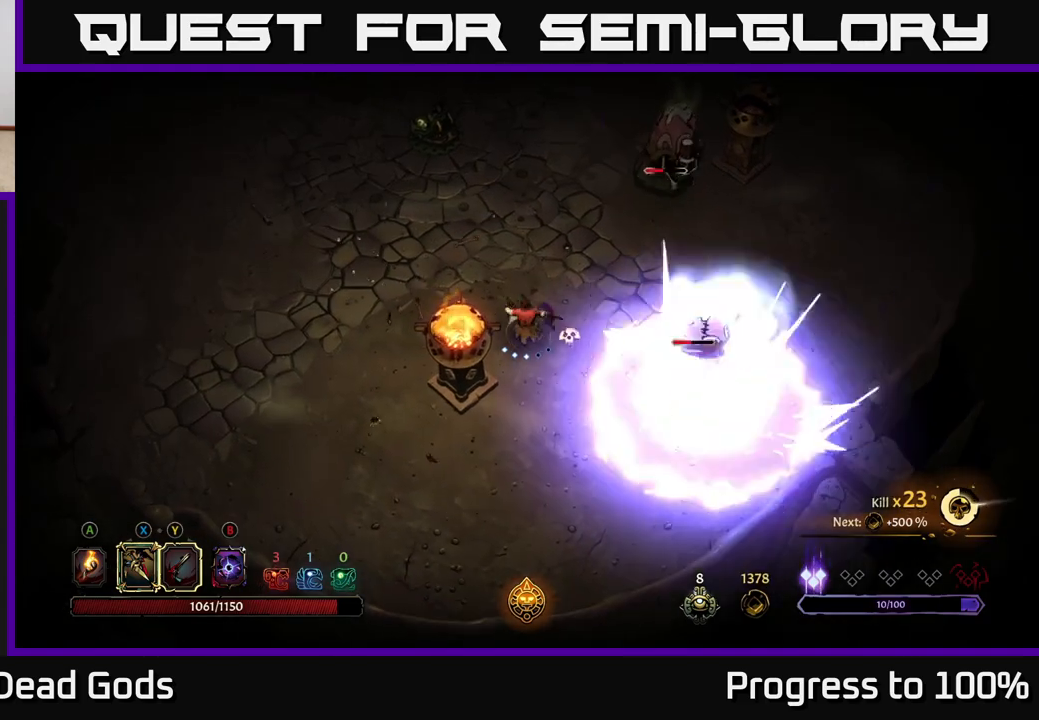
{"buttons": ["Y"], "left_stick": "right", "right_stick": "center", "events": [[67, "left_stick", "right"], [133, "X", "down"], [250, "X", "up"], [500, "Y", "down"]]}